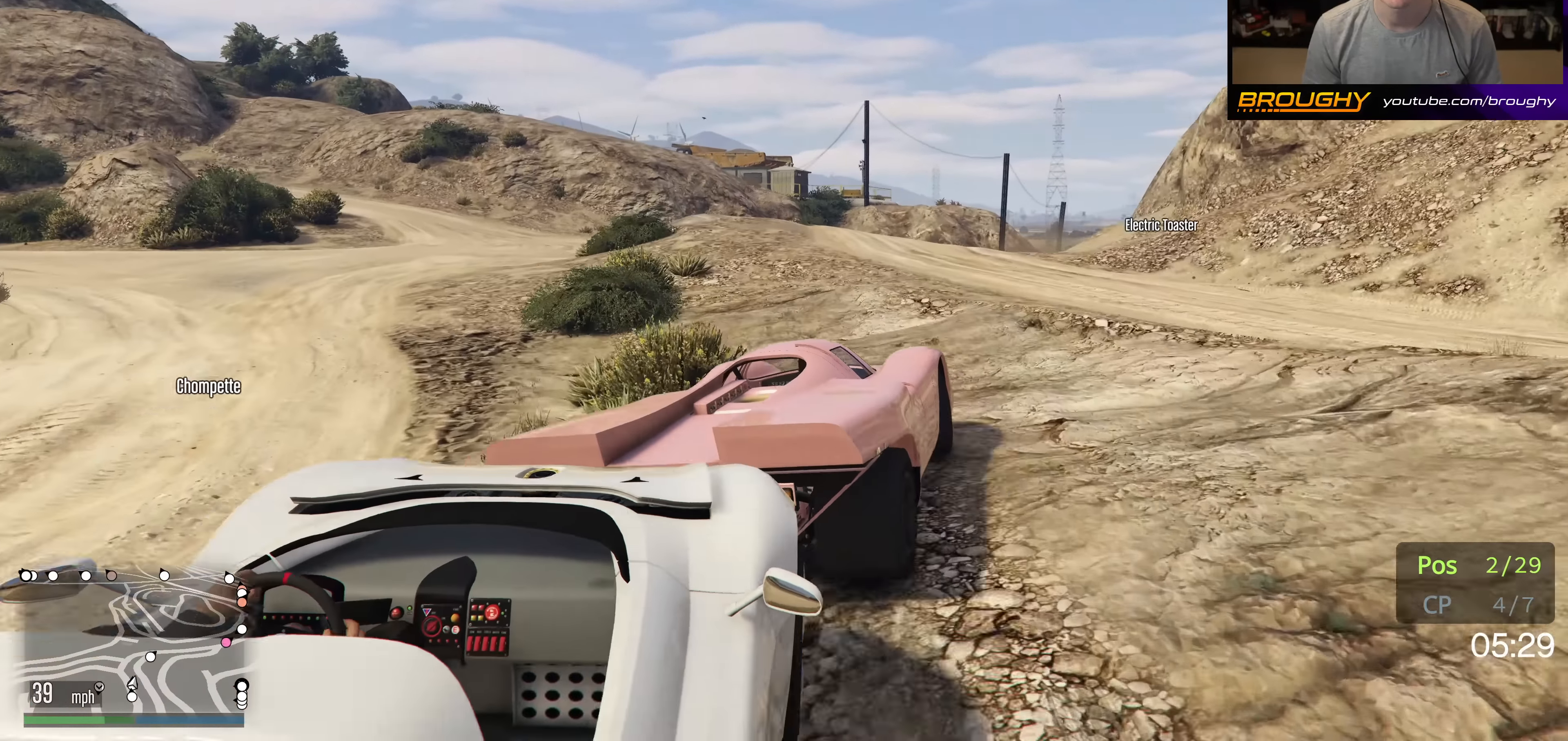
Gameplay with a controller (Xbox layout); each line is a JSON object with the inputs held at the frame after it. "events" lists button and stick changes between this image and that frame as [ms after this image, input, new state], when the widget could be followed in between. Not read: L3 R3.
{"buttons": ["R2"], "left_stick": "center", "right_stick": "center", "events": [[117, "R2", "up"], [267, "R2", "down"], [267, "left_stick", "center"]]}
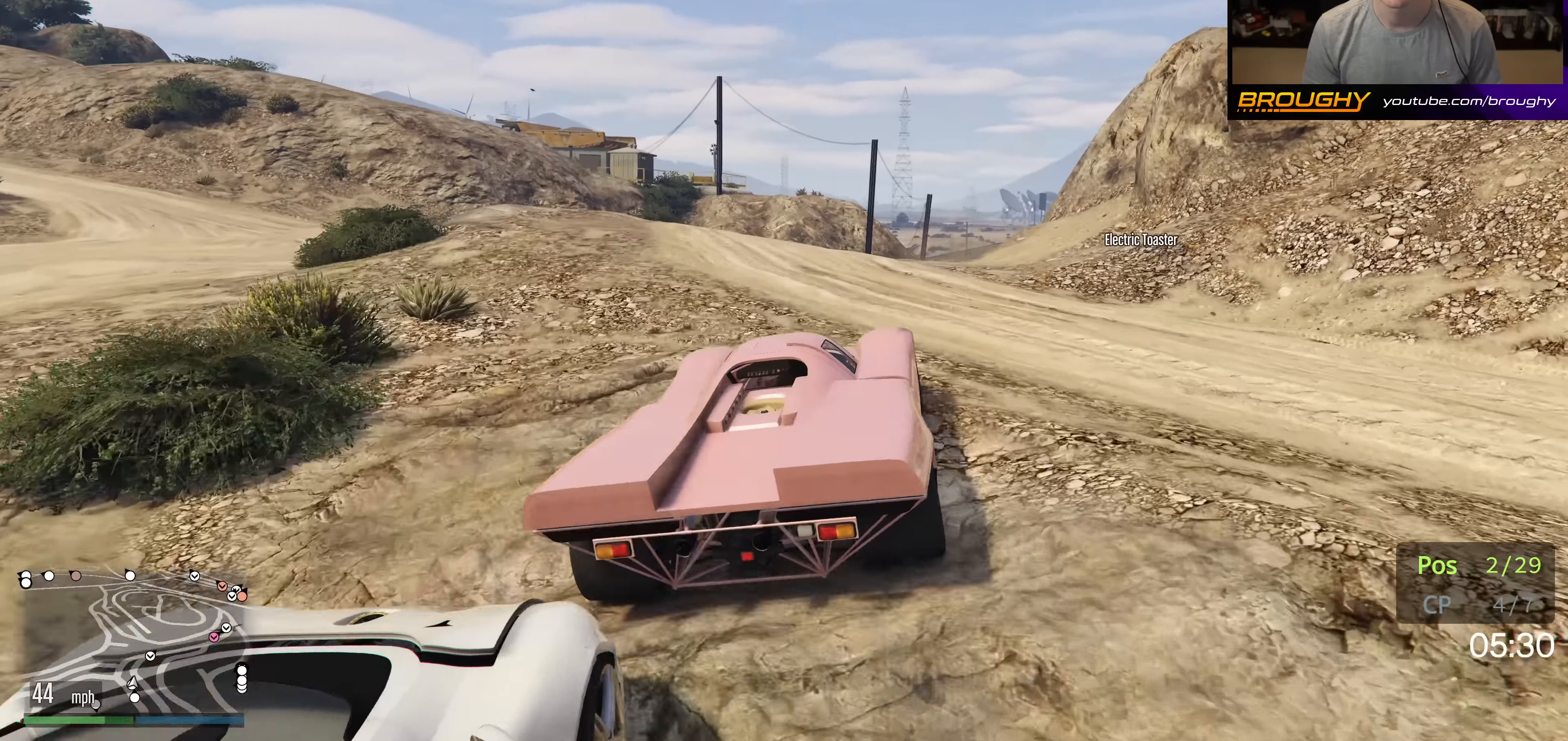
{"buttons": ["R2"], "left_stick": "center", "right_stick": "center", "events": [[67, "R2", "up"], [134, "R2", "down"]]}
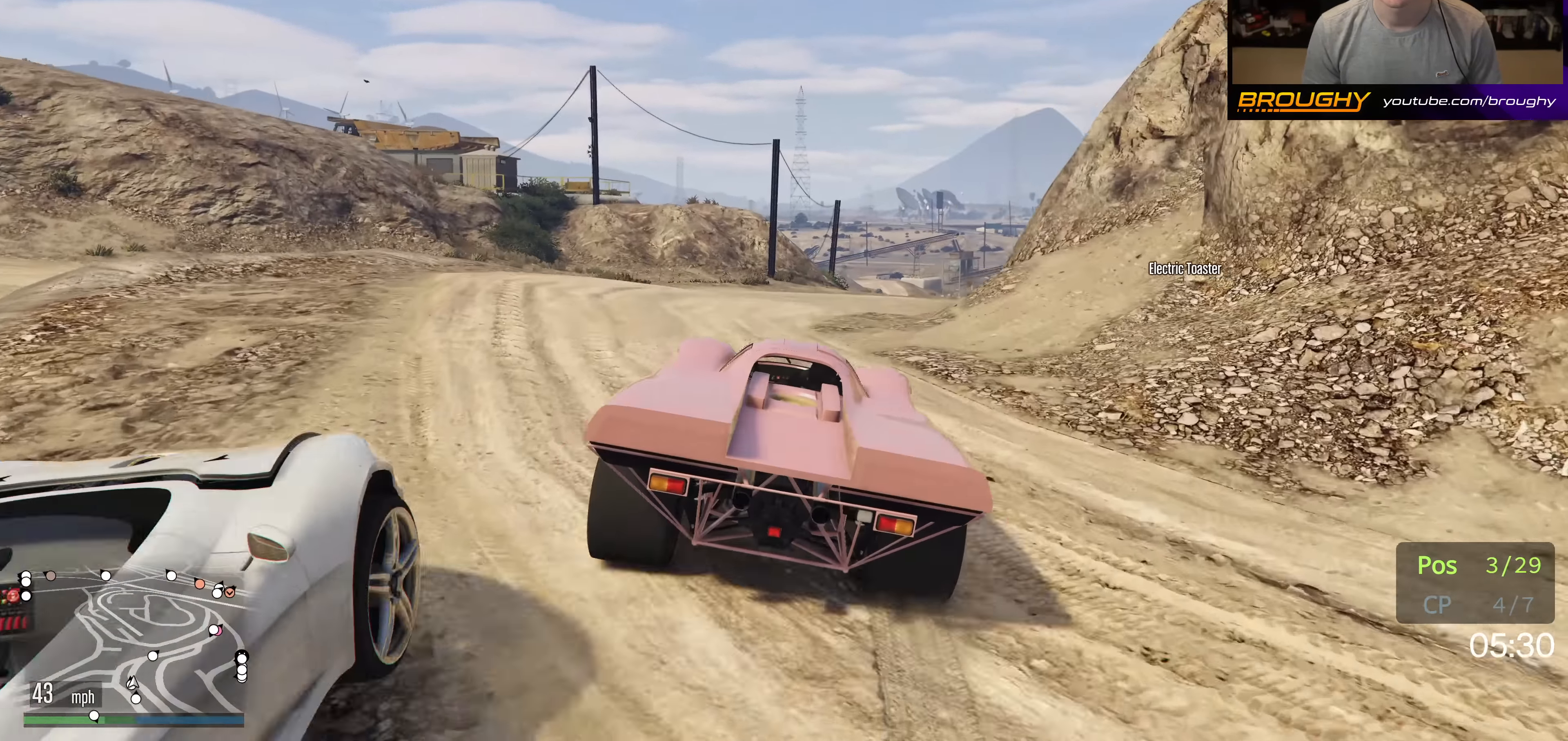
{"buttons": [], "left_stick": "center", "right_stick": "center", "events": [[100, "left_stick", "right"], [350, "left_stick", "center"], [400, "R2", "up"]]}
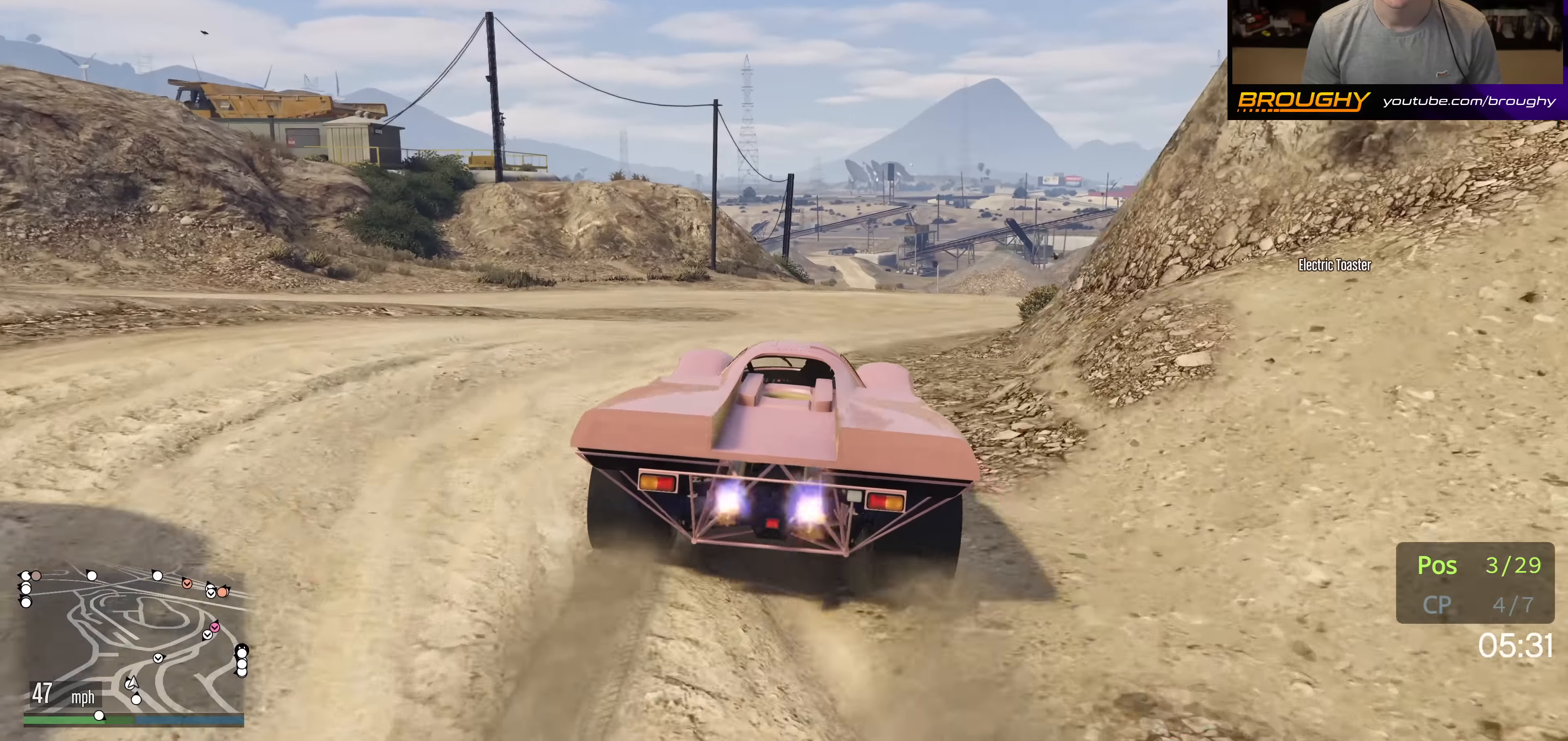
{"buttons": ["R2"], "left_stick": "center", "right_stick": "center", "events": [[84, "left_stick", "right"], [250, "R2", "down"], [284, "left_stick", "center"]]}
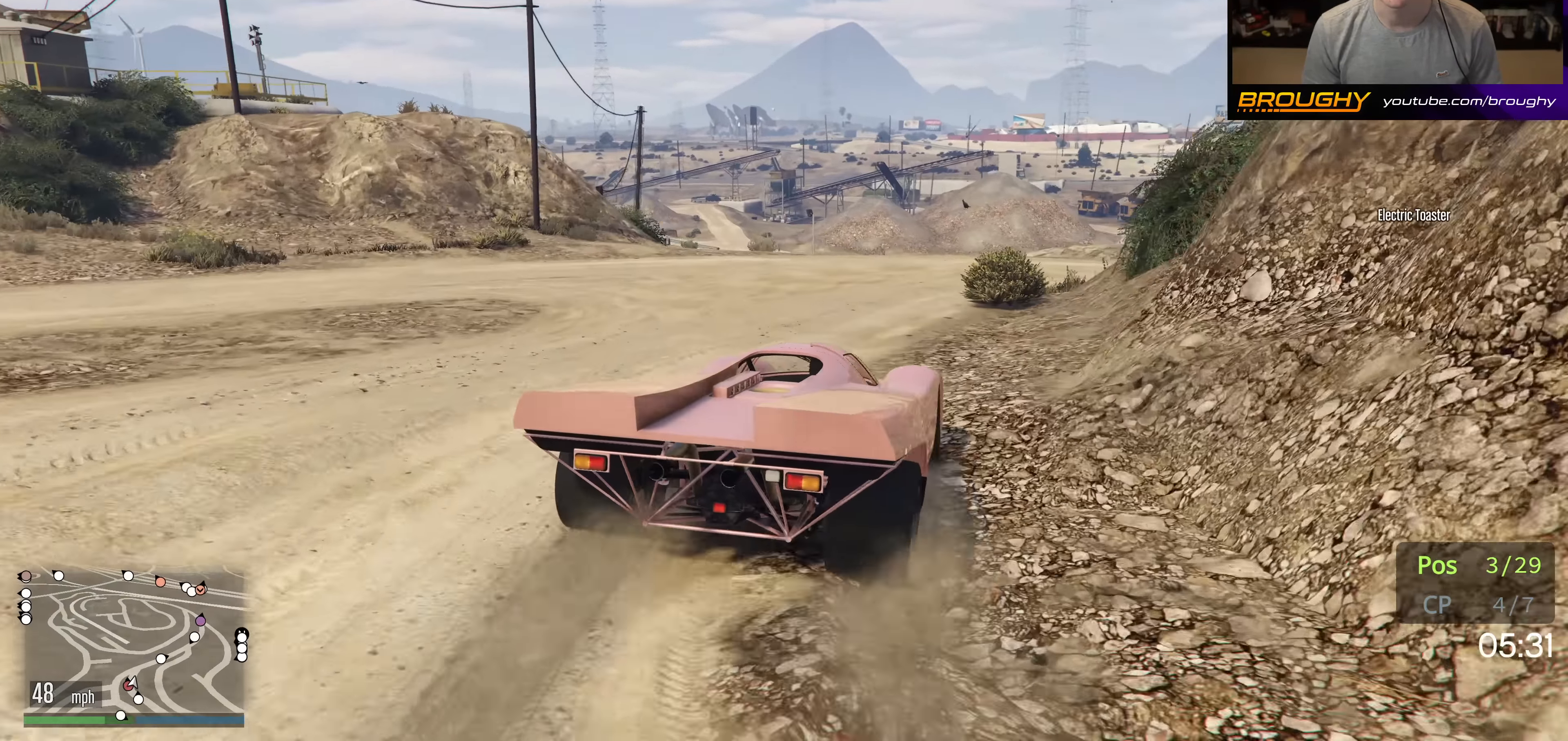
{"buttons": [], "left_stick": "right", "right_stick": "center", "events": [[134, "left_stick", "left"], [317, "R2", "up"], [367, "left_stick", "right"]]}
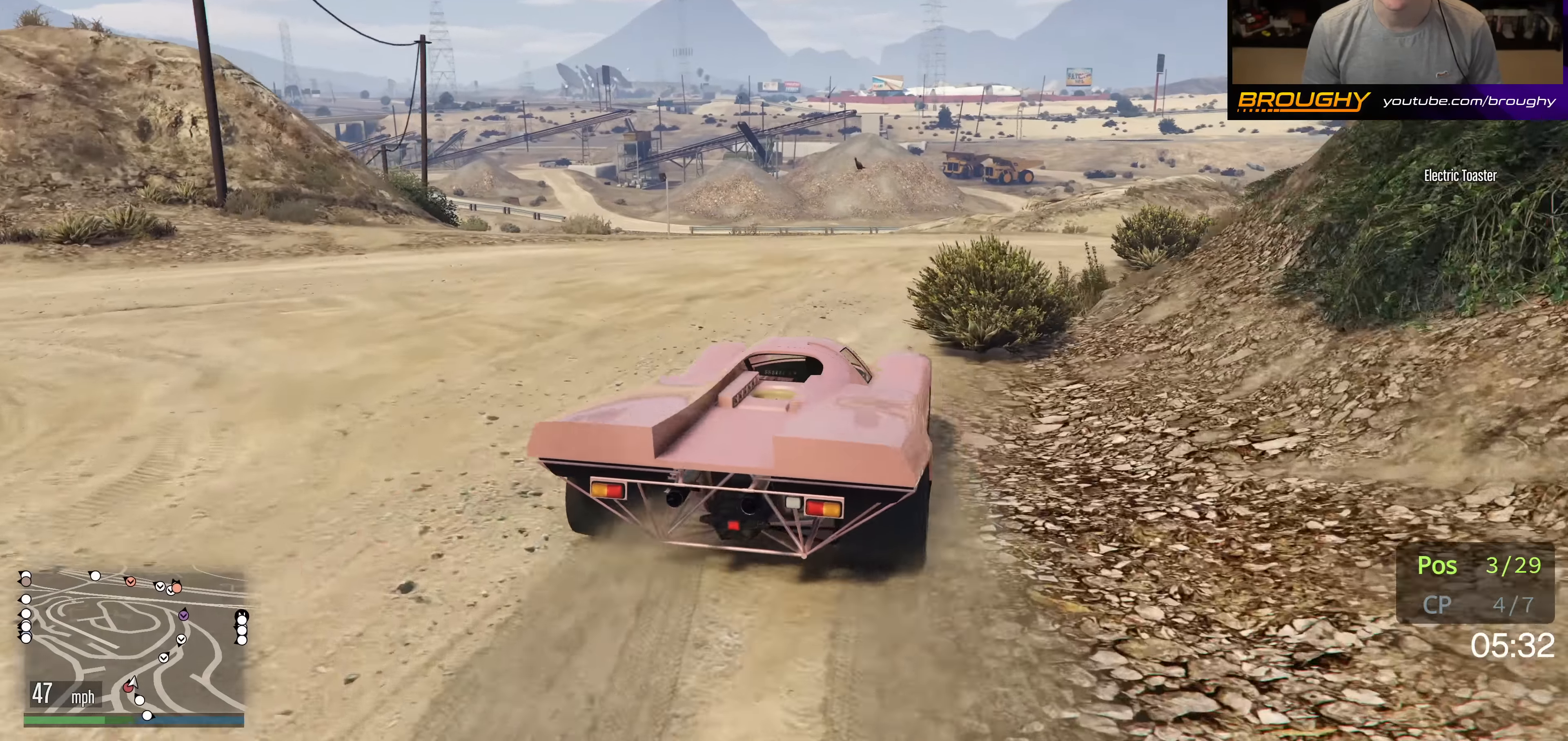
{"buttons": [], "left_stick": "center", "right_stick": "center", "events": [[217, "R2", "down"], [334, "left_stick", "center"], [400, "R2", "up"]]}
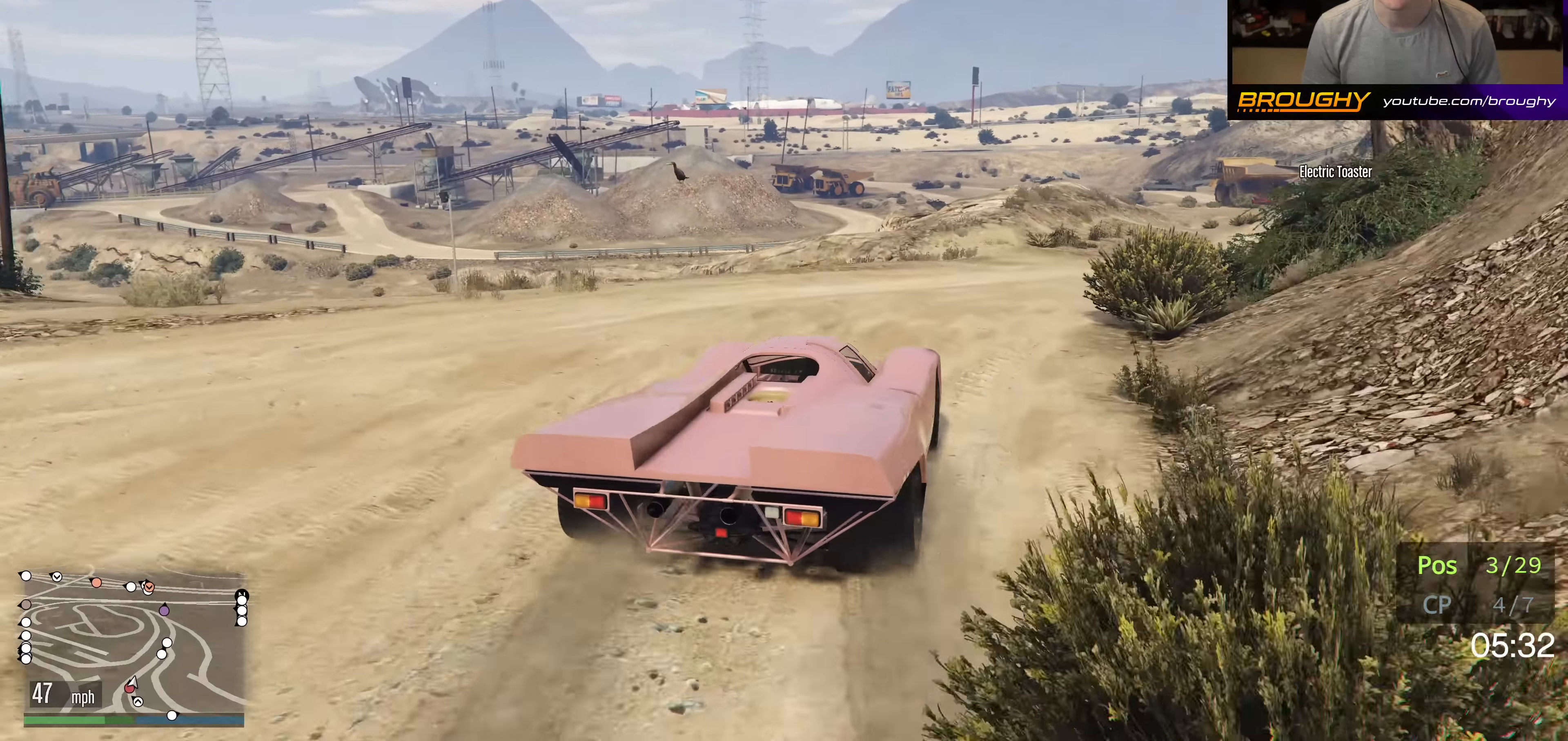
{"buttons": [], "left_stick": "right", "right_stick": "center", "events": [[34, "R2", "down"], [334, "left_stick", "right"], [484, "R2", "up"]]}
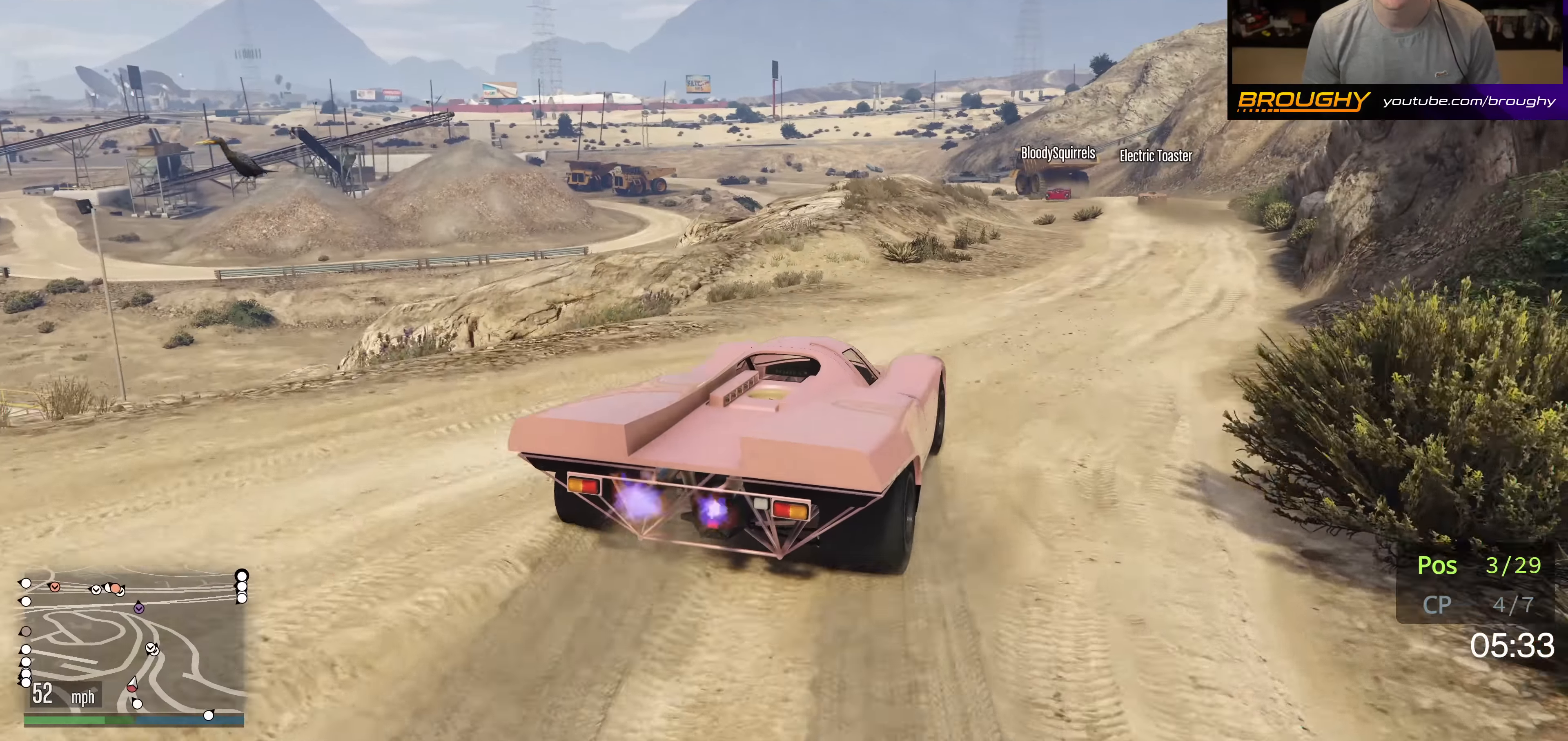
{"buttons": [], "left_stick": "right", "right_stick": "center", "events": [[150, "R2", "down"], [217, "left_stick", "center"], [367, "left_stick", "right"], [417, "R2", "up"]]}
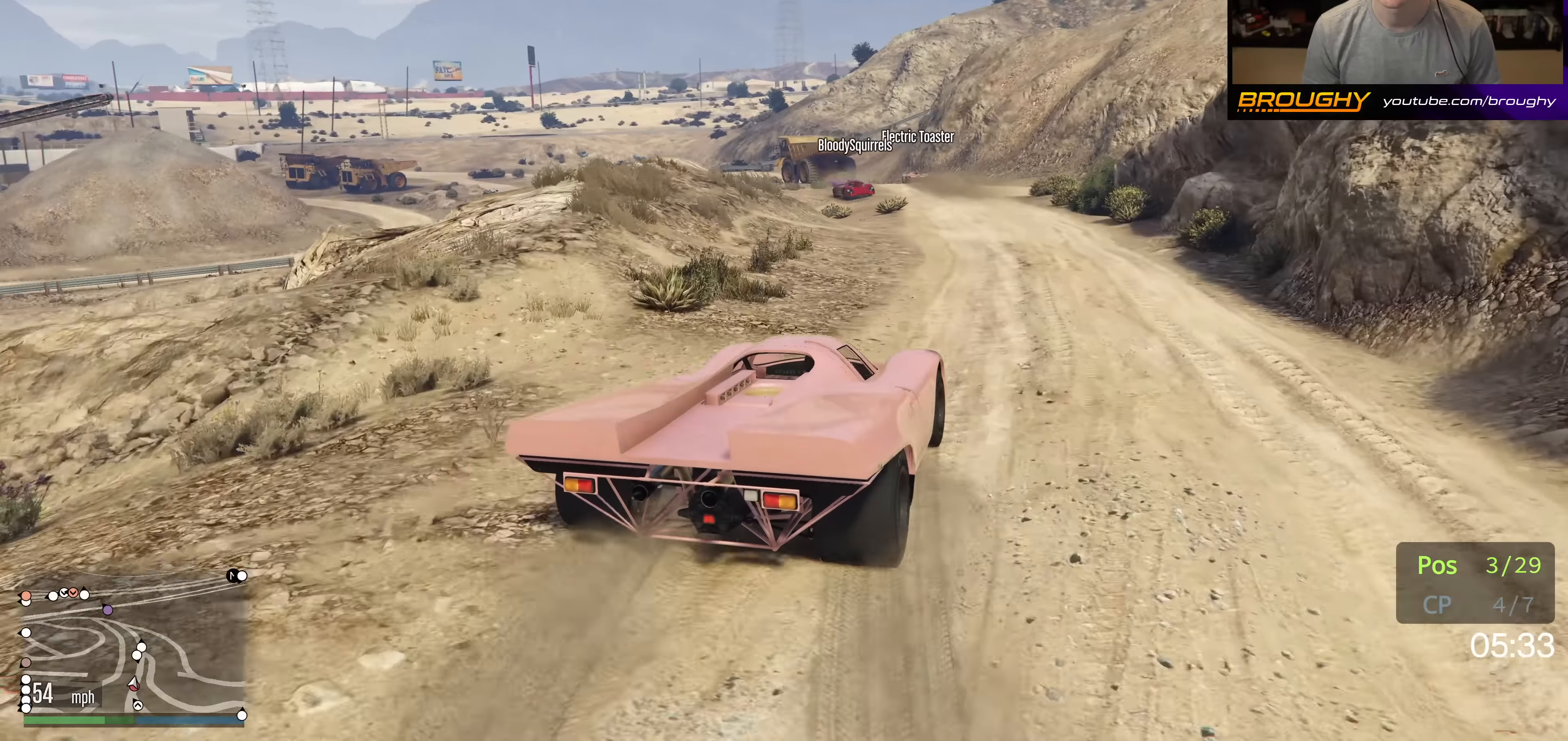
{"buttons": ["R2"], "left_stick": "center", "right_stick": "down-left", "events": [[50, "R2", "down"], [134, "left_stick", "left"], [400, "left_stick", "center"], [400, "right_stick", "down-left"]]}
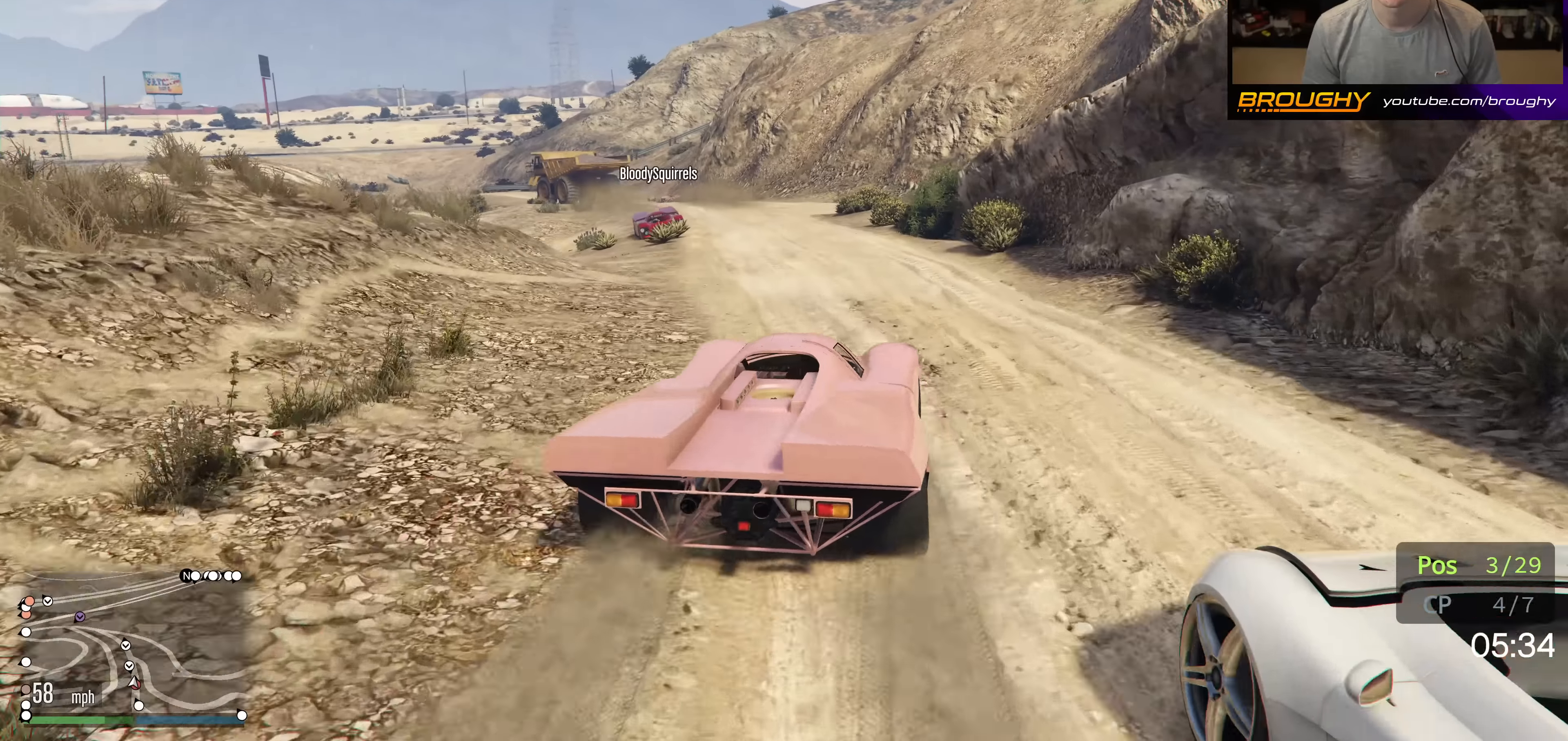
{"buttons": ["R2"], "left_stick": "center", "right_stick": "down-left", "events": [[17, "left_stick", "right"], [150, "left_stick", "center"], [217, "left_stick", "left"], [467, "left_stick", "center"]]}
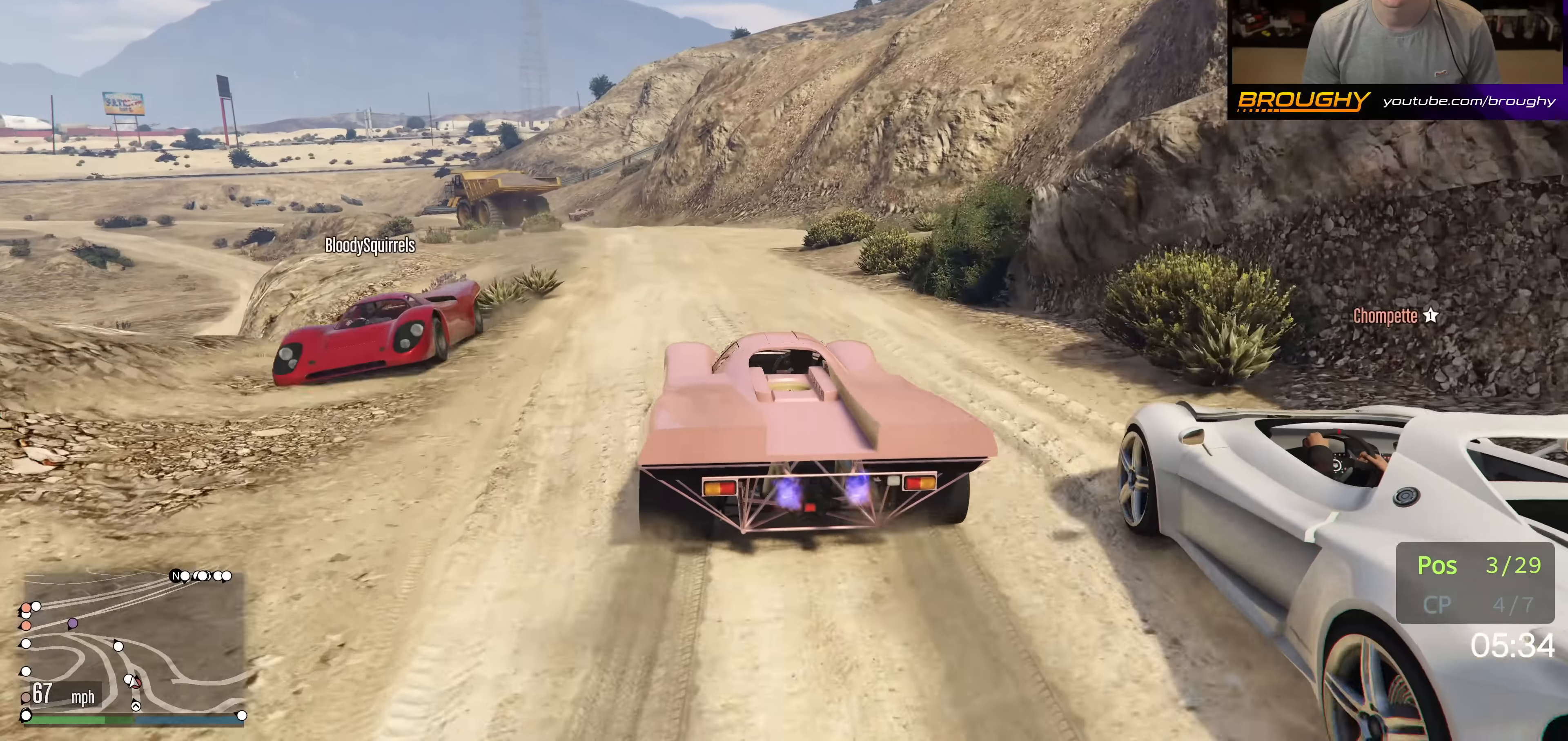
{"buttons": ["R2"], "left_stick": "center", "right_stick": "down-left", "events": [[250, "left_stick", "up-left"], [334, "left_stick", "center"]]}
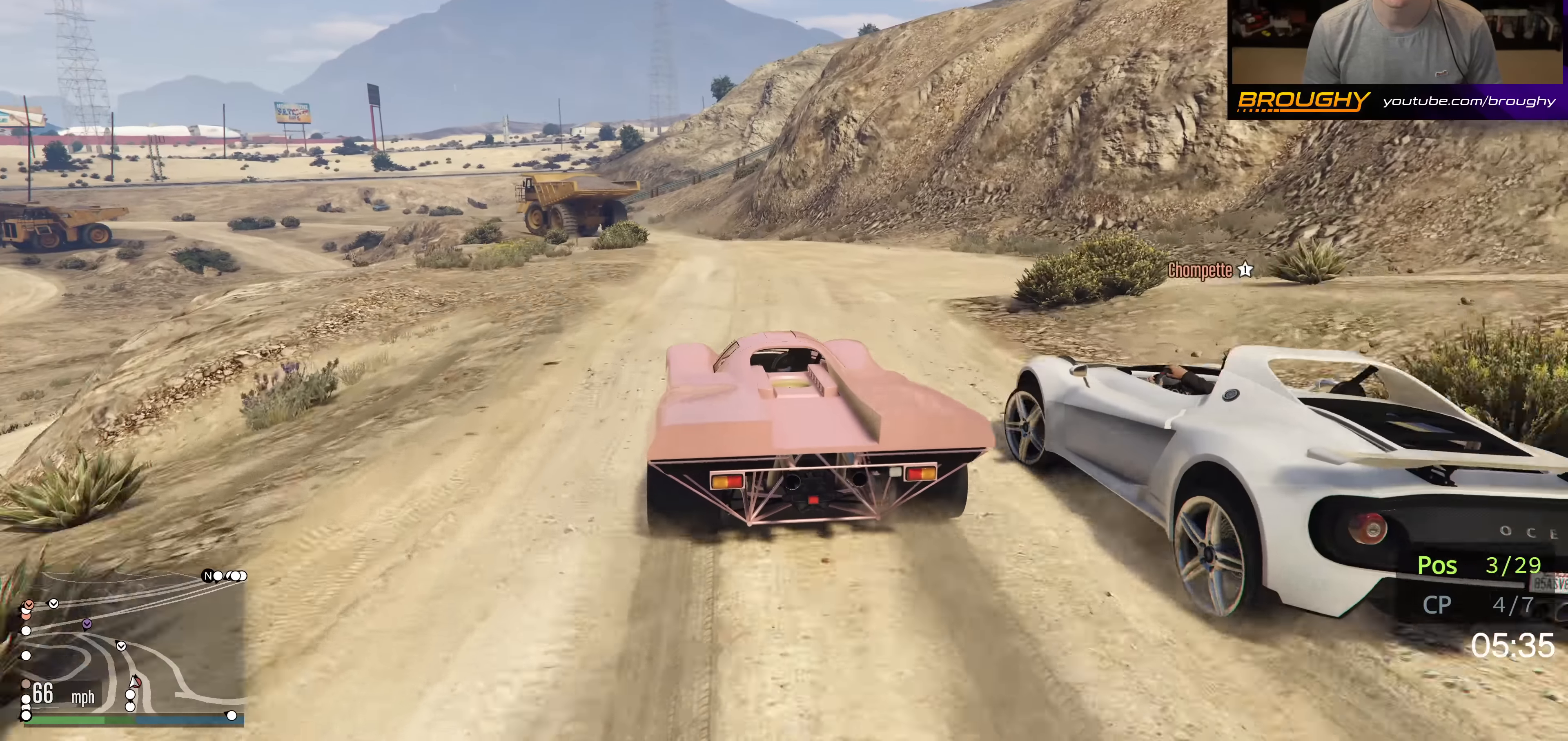
{"buttons": ["R2"], "left_stick": "center", "right_stick": "down-left", "events": [[100, "left_stick", "left"], [234, "left_stick", "center"]]}
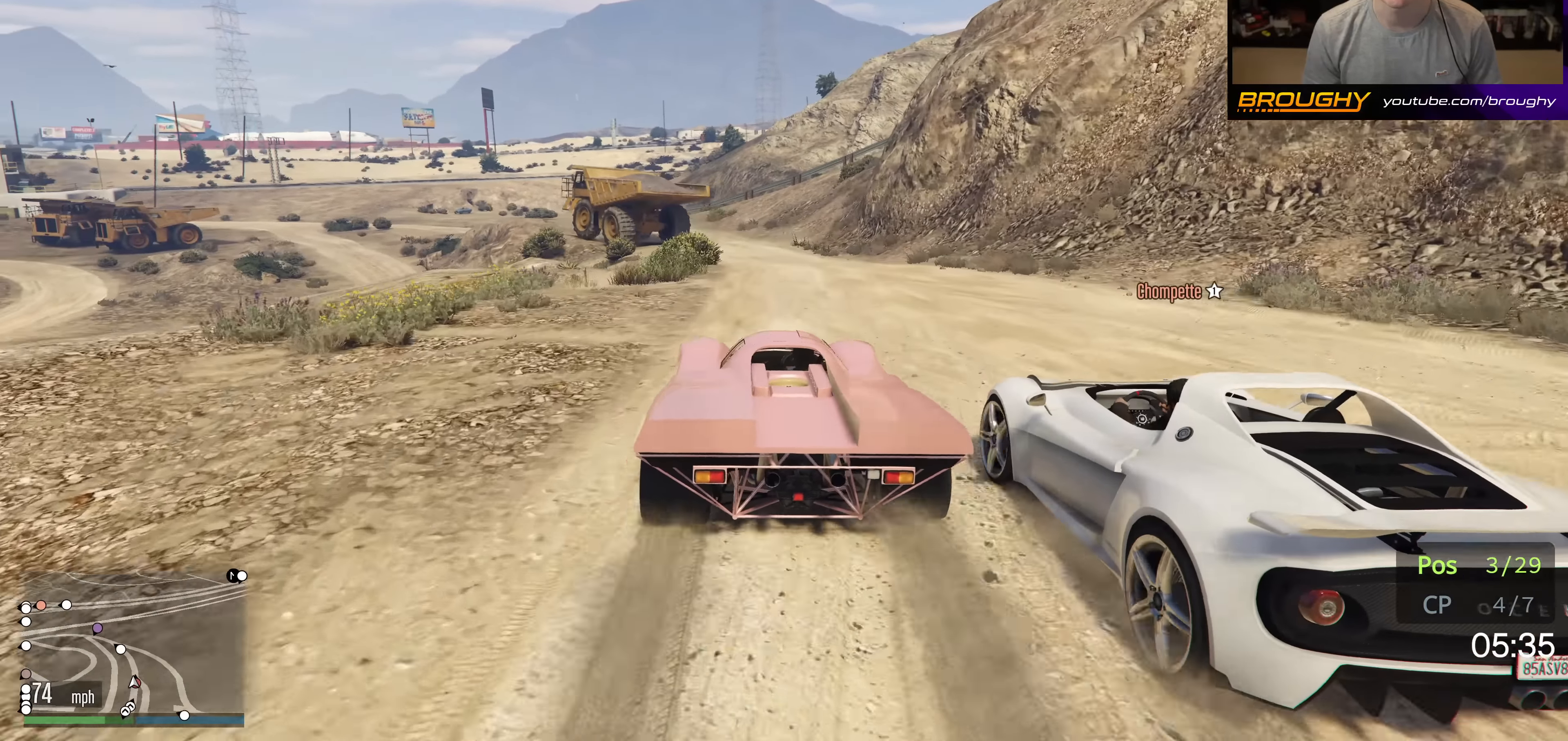
{"buttons": ["R2"], "left_stick": "left", "right_stick": "down-left", "events": [[84, "left_stick", "left"], [200, "left_stick", "center"], [384, "left_stick", "left"]]}
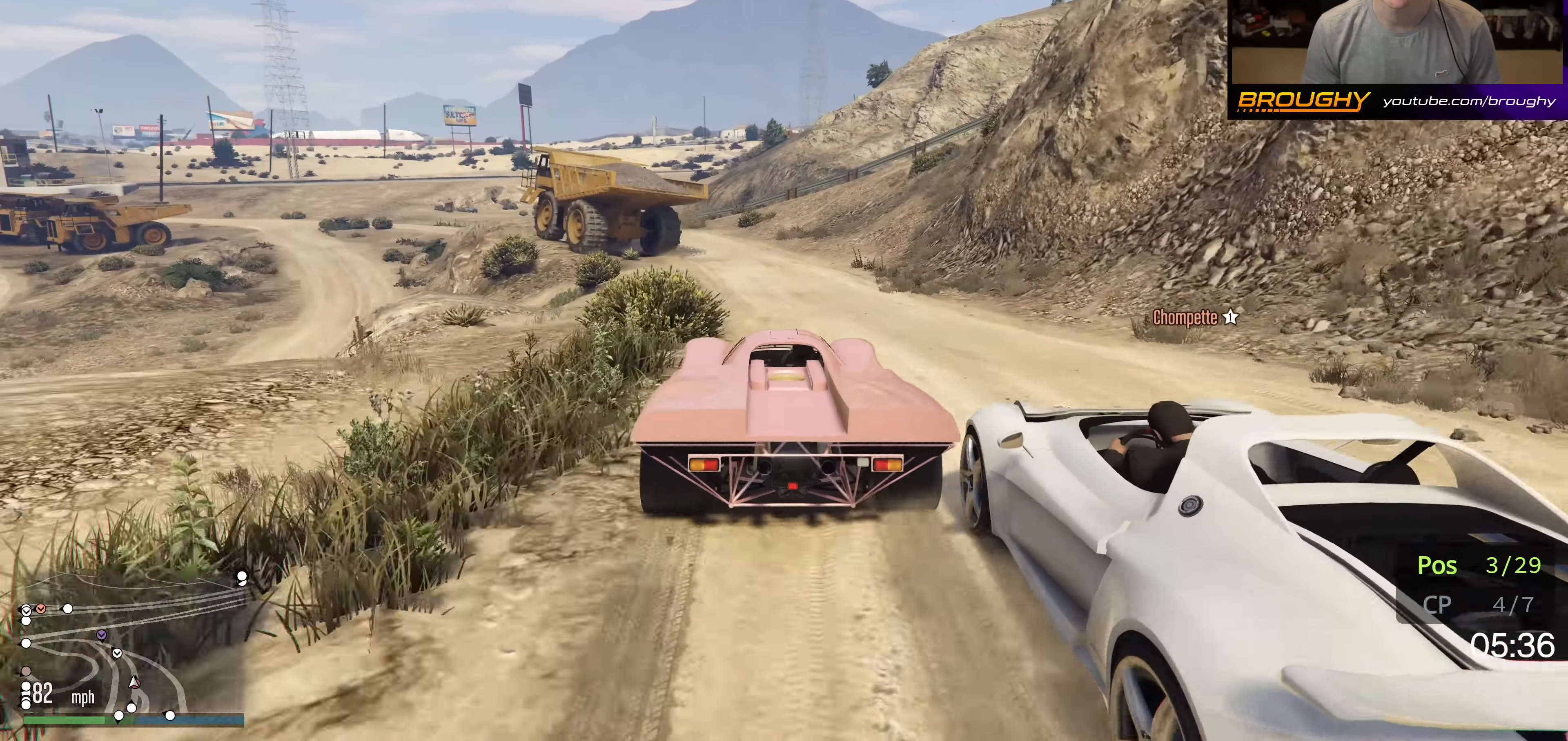
{"buttons": ["R2"], "left_stick": "up-left", "right_stick": "down-left", "events": [[50, "left_stick", "center"], [467, "left_stick", "up-left"]]}
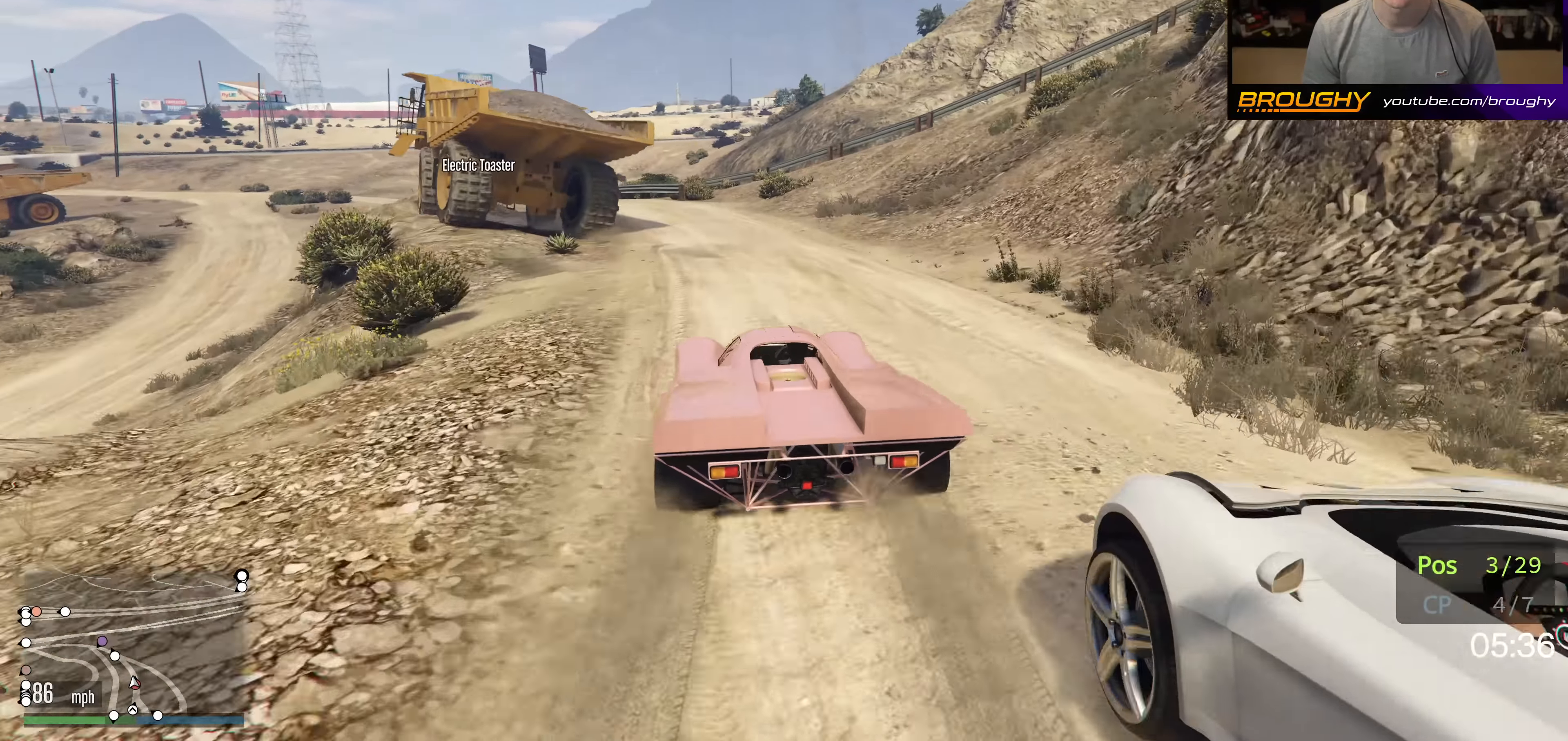
{"buttons": ["R2"], "left_stick": "center", "right_stick": "down-left", "events": [[50, "R2", "up"], [300, "left_stick", "center"], [450, "R2", "down"]]}
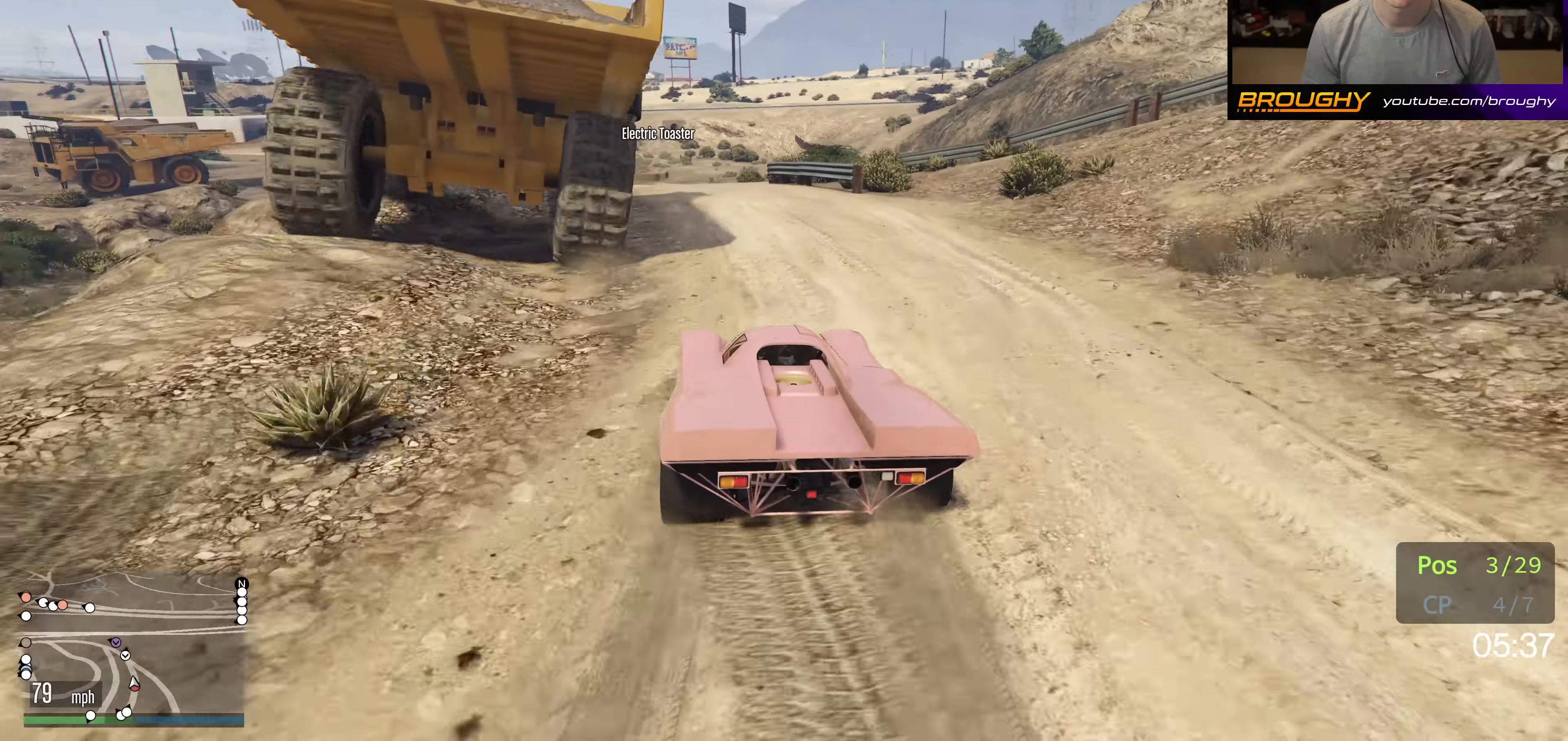
{"buttons": ["R2"], "left_stick": "center", "right_stick": "down-left", "events": [[134, "left_stick", "up-left"], [250, "left_stick", "center"]]}
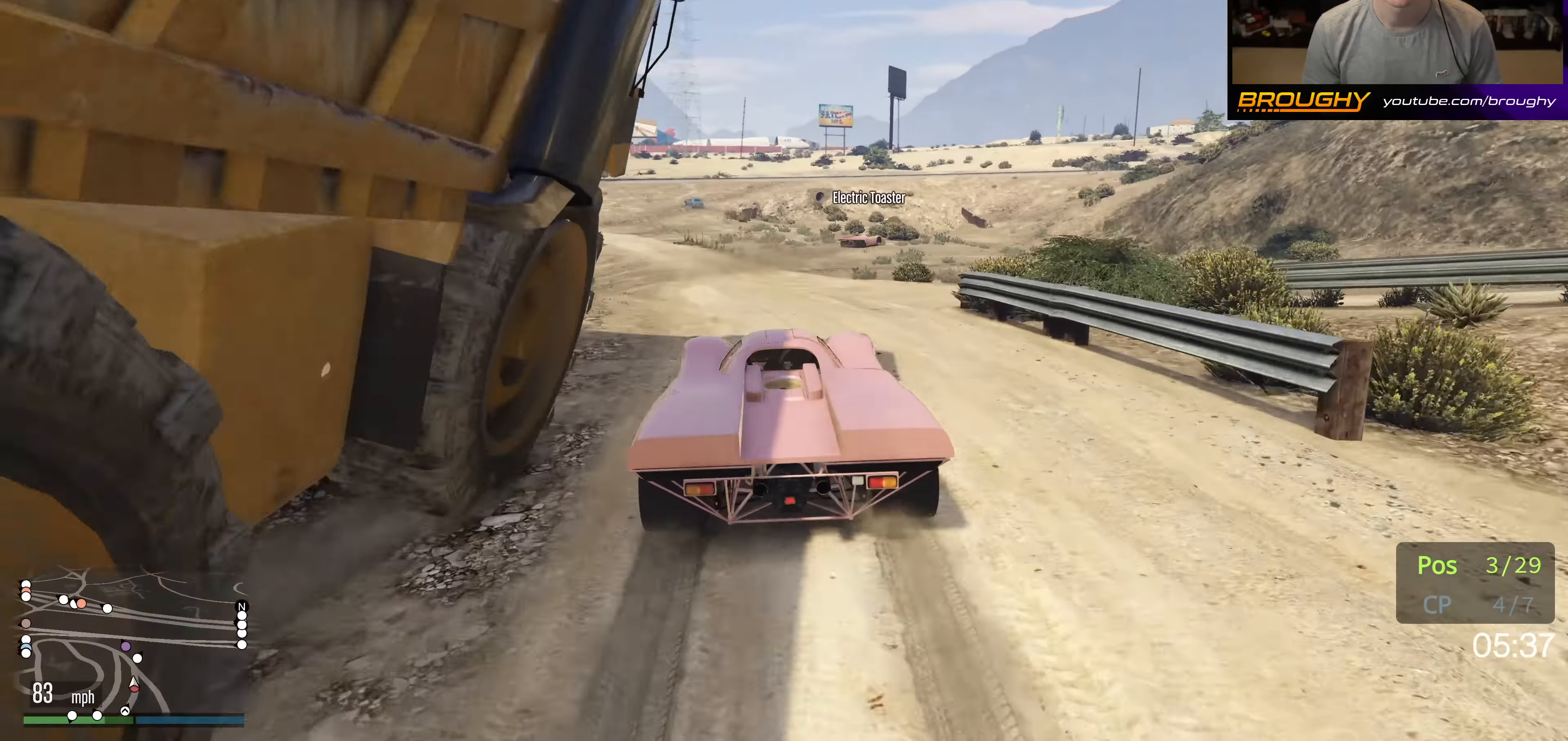
{"buttons": [], "left_stick": "center", "right_stick": "down-left", "events": [[50, "left_stick", "left"], [167, "left_stick", "center"], [317, "left_stick", "up-left"], [450, "R2", "up"], [500, "left_stick", "center"]]}
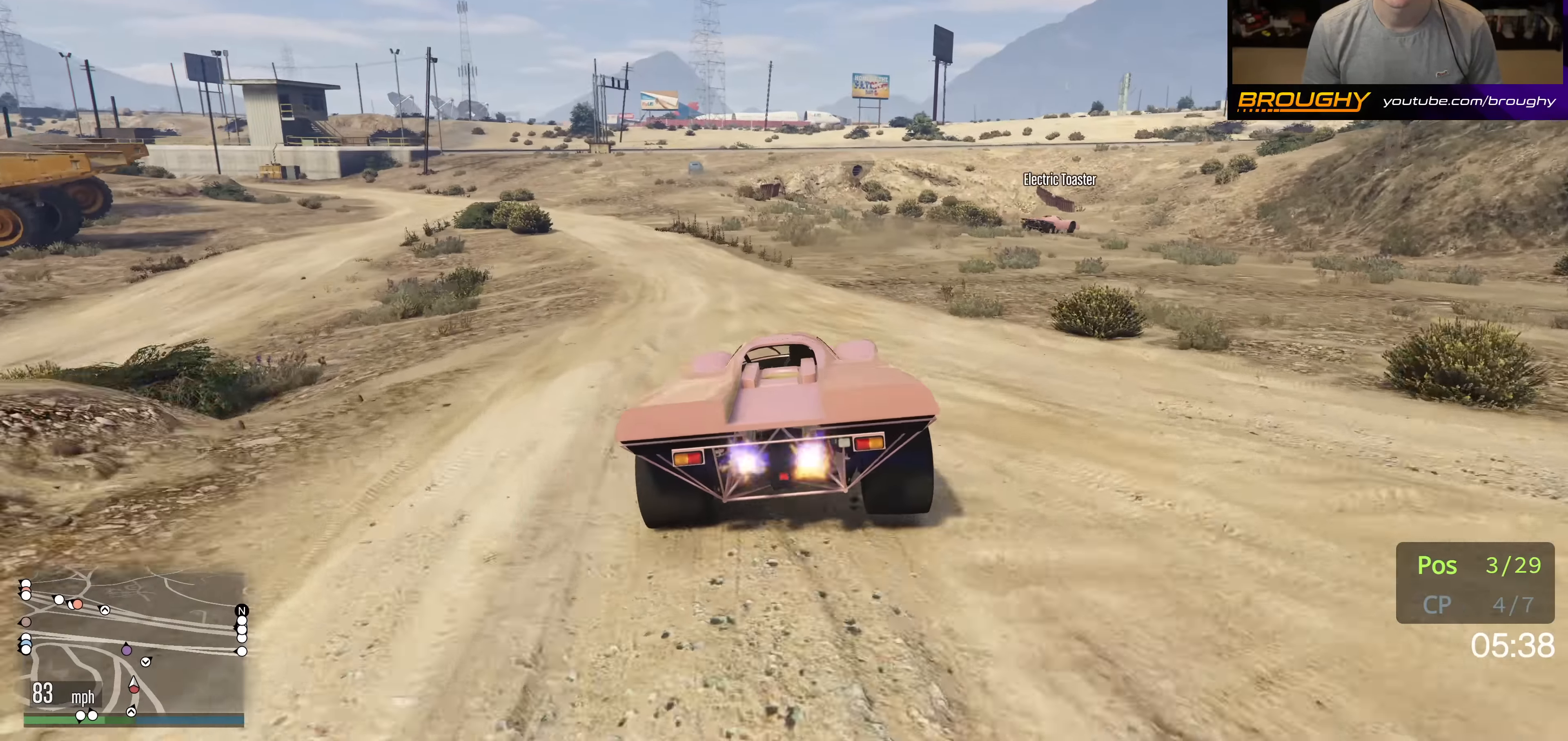
{"buttons": [], "left_stick": "center", "right_stick": "down-left", "events": [[117, "R2", "down"], [117, "left_stick", "up-left"], [300, "left_stick", "center"], [417, "R2", "up"]]}
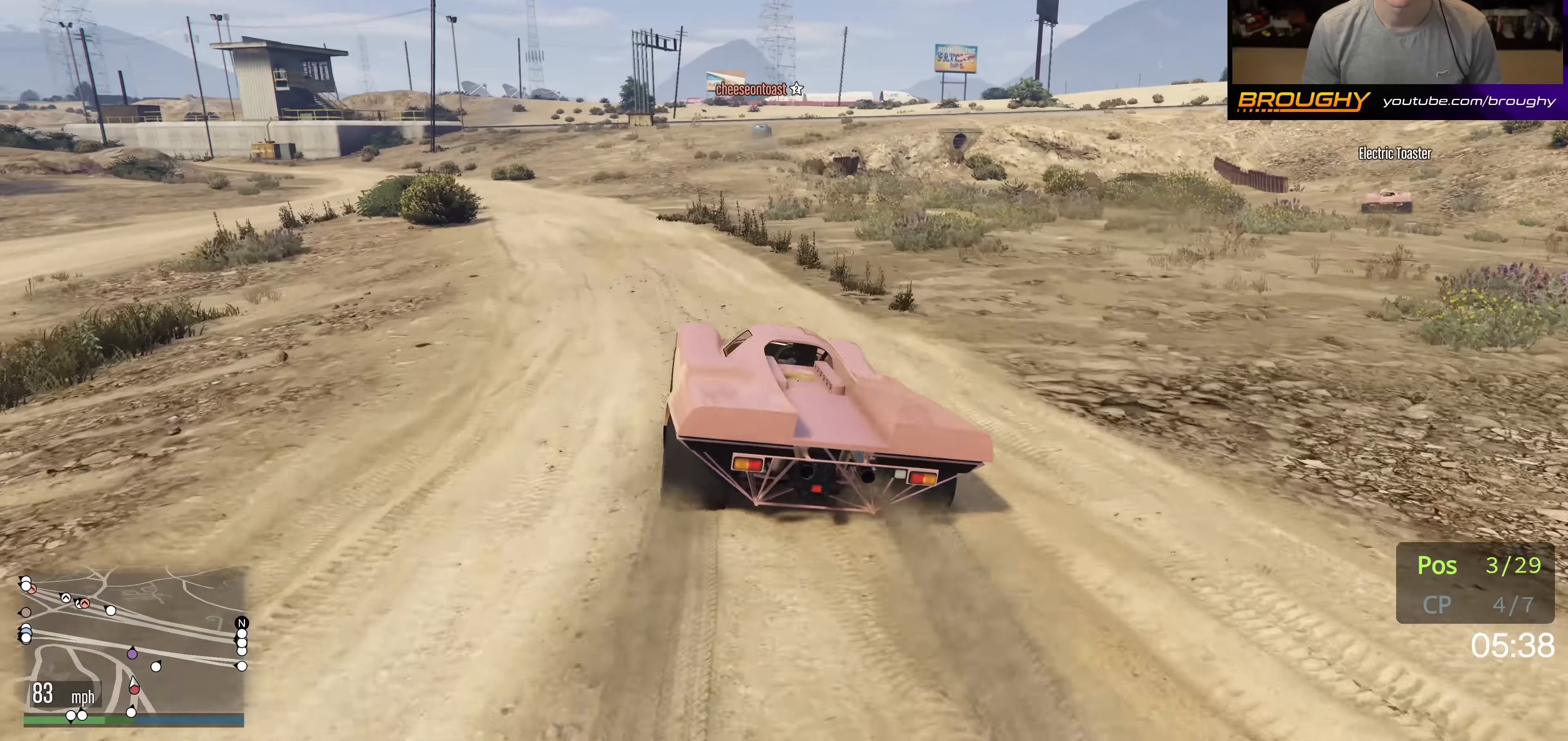
{"buttons": ["R2"], "left_stick": "center", "right_stick": "center", "events": [[50, "R2", "down"], [67, "right_stick", "center"], [184, "left_stick", "right"], [234, "R2", "up"], [367, "left_stick", "center"], [467, "R2", "down"]]}
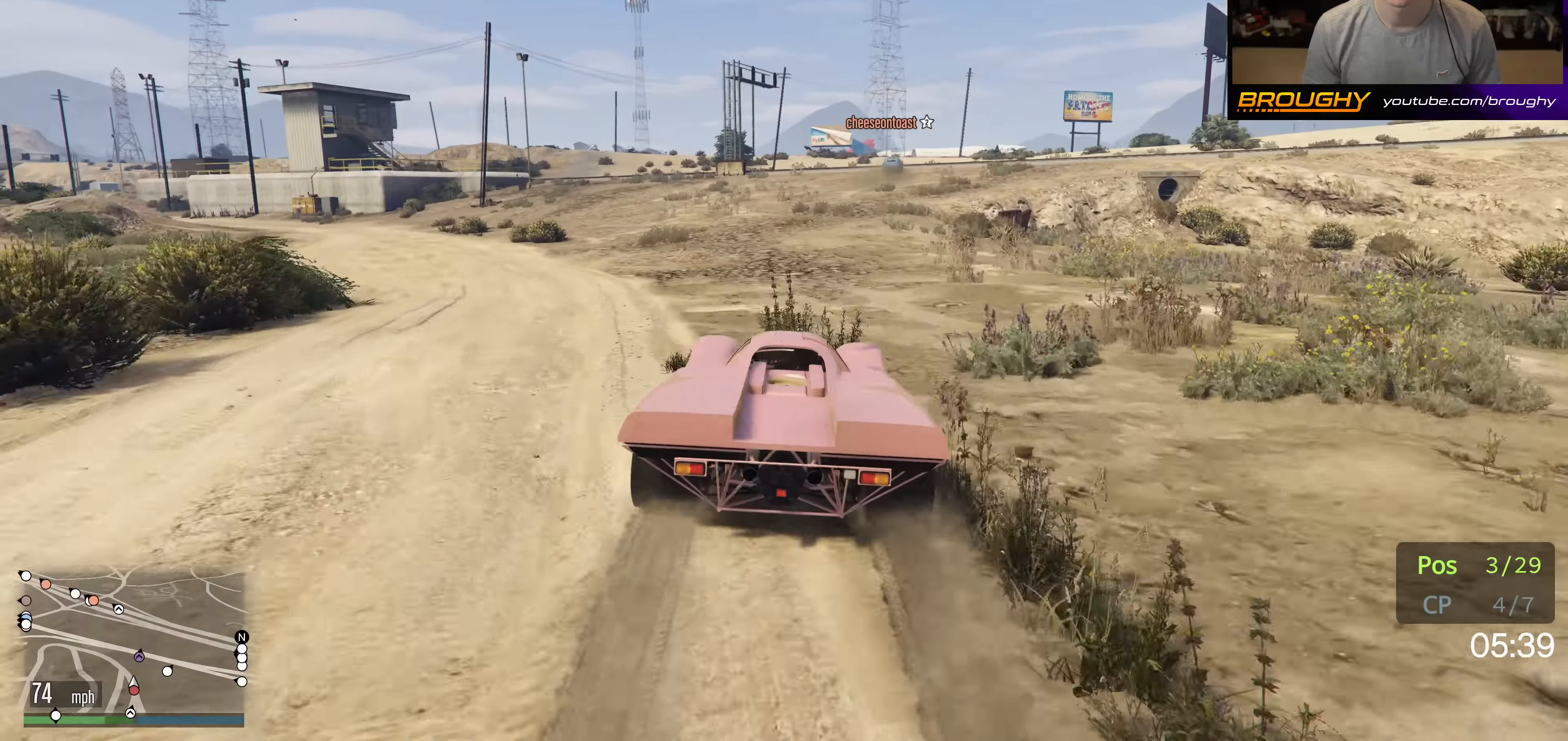
{"buttons": ["R2"], "left_stick": "center", "right_stick": "center", "events": [[234, "left_stick", "right"], [284, "R2", "up"], [434, "left_stick", "center"], [484, "R2", "down"]]}
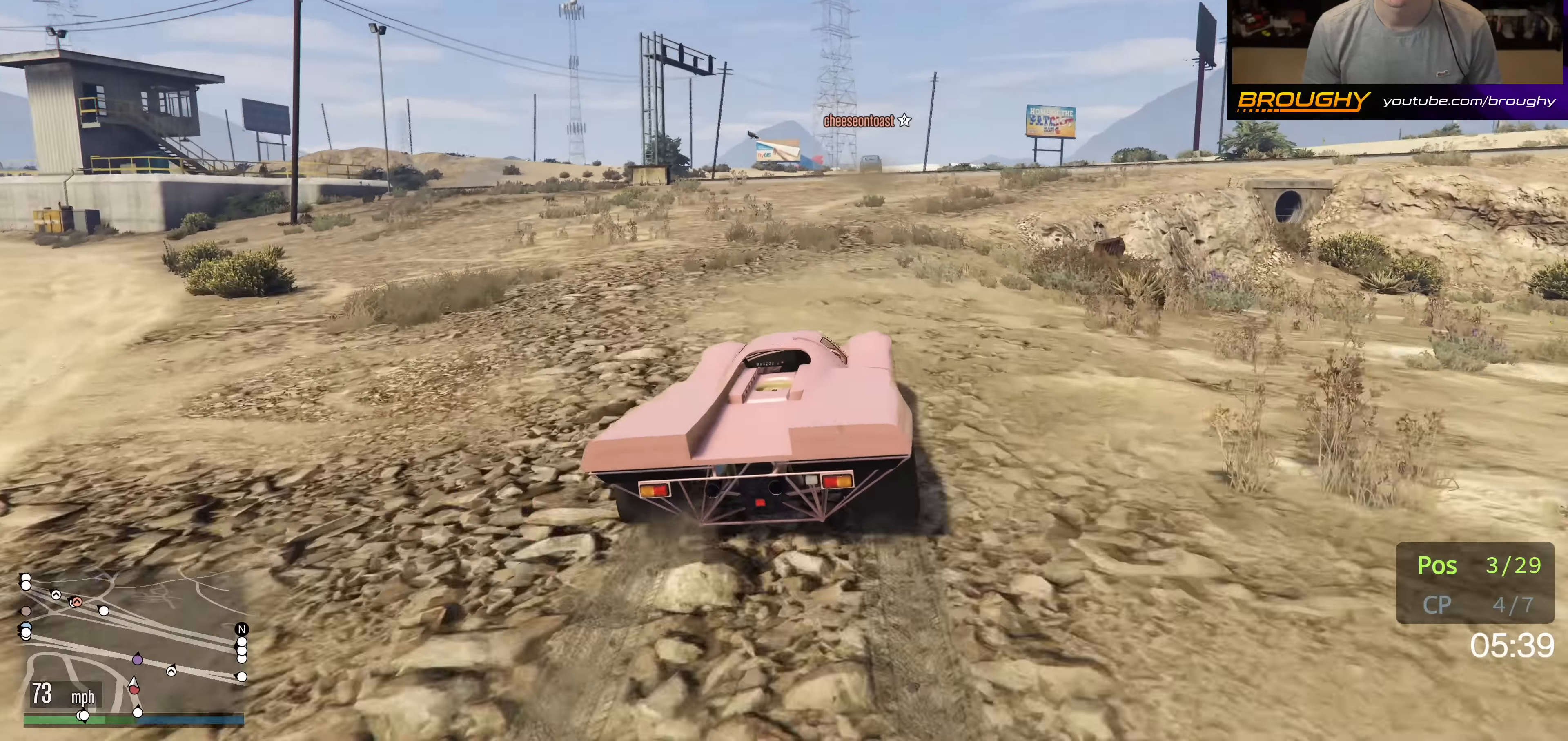
{"buttons": ["R2"], "left_stick": "center", "right_stick": "center", "events": [[84, "left_stick", "right"], [267, "left_stick", "center"]]}
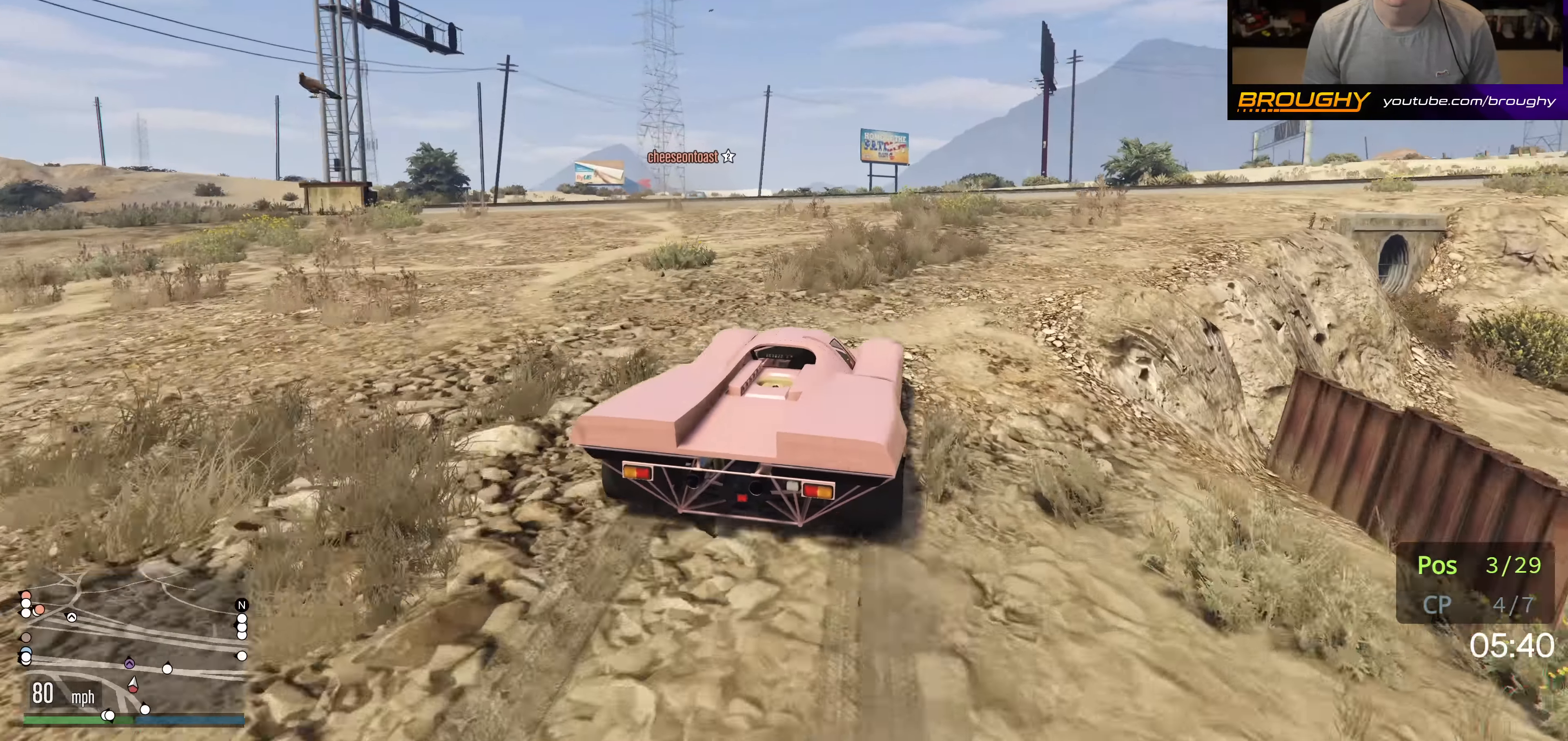
{"buttons": ["R2"], "left_stick": "center", "right_stick": "center", "events": [[133, "left_stick", "right"], [200, "left_stick", "center"]]}
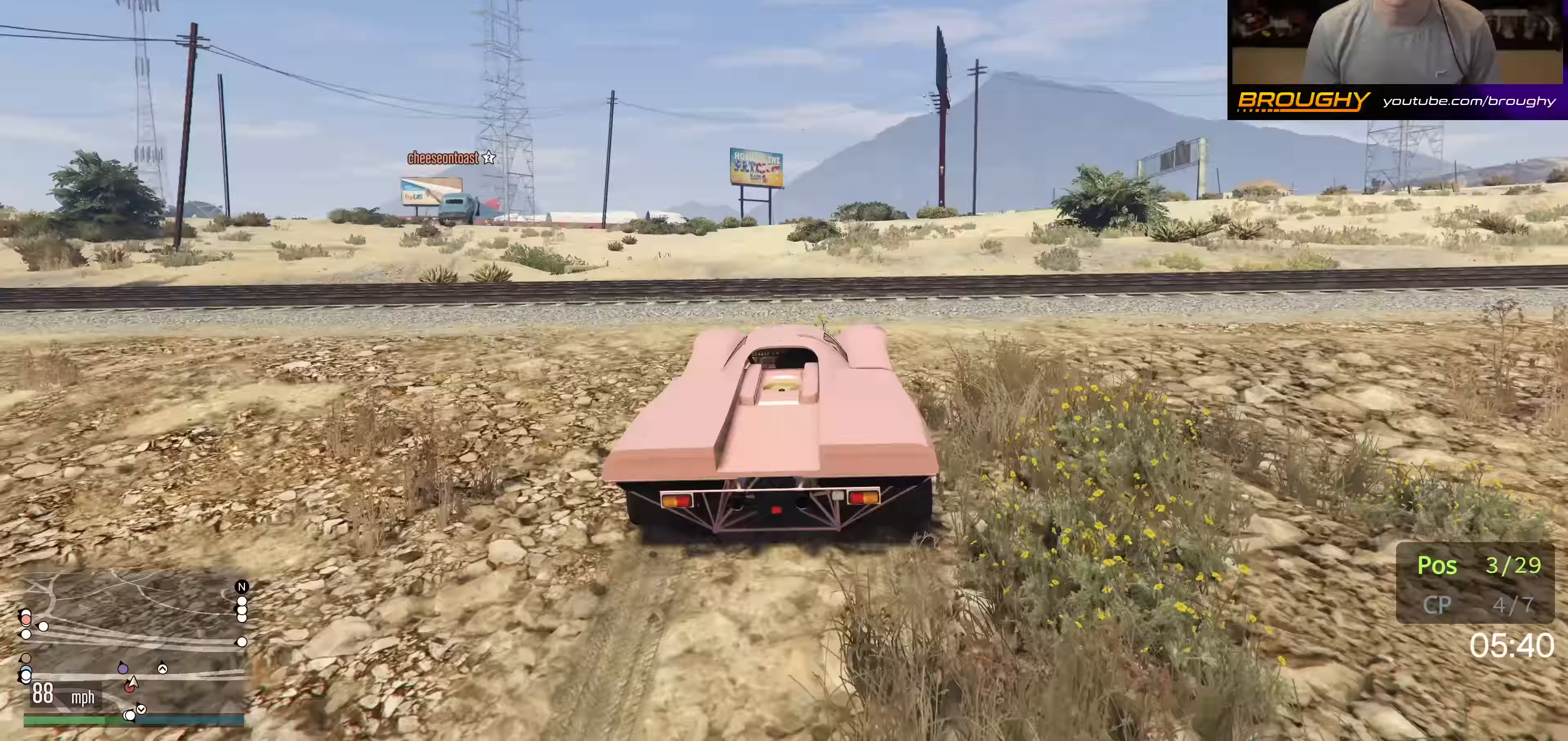
{"buttons": ["R2"], "left_stick": "center", "right_stick": "center", "events": []}
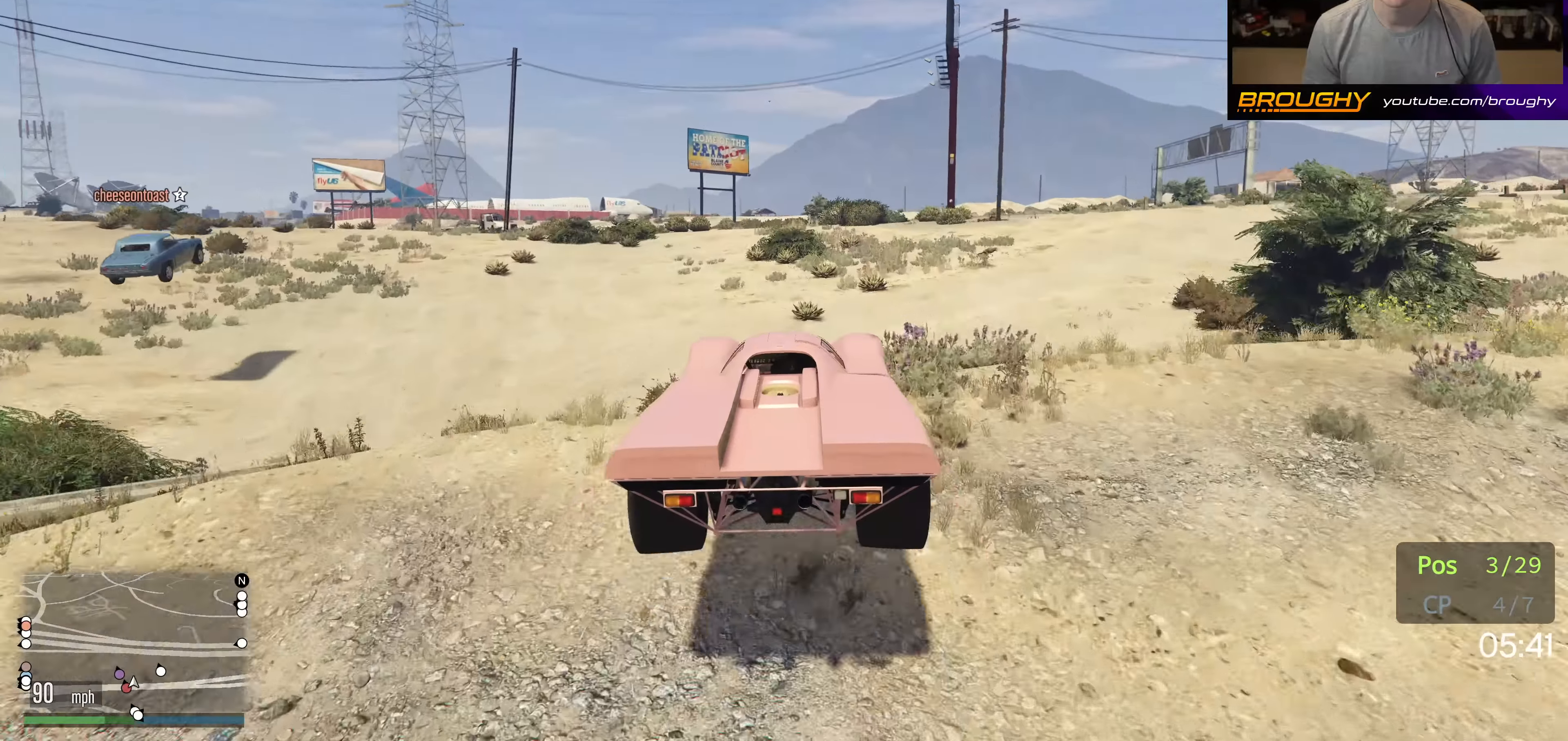
{"buttons": [], "left_stick": "right", "right_stick": "center", "events": [[83, "left_stick", "down"], [283, "R2", "up"], [283, "left_stick", "center"], [383, "left_stick", "right"]]}
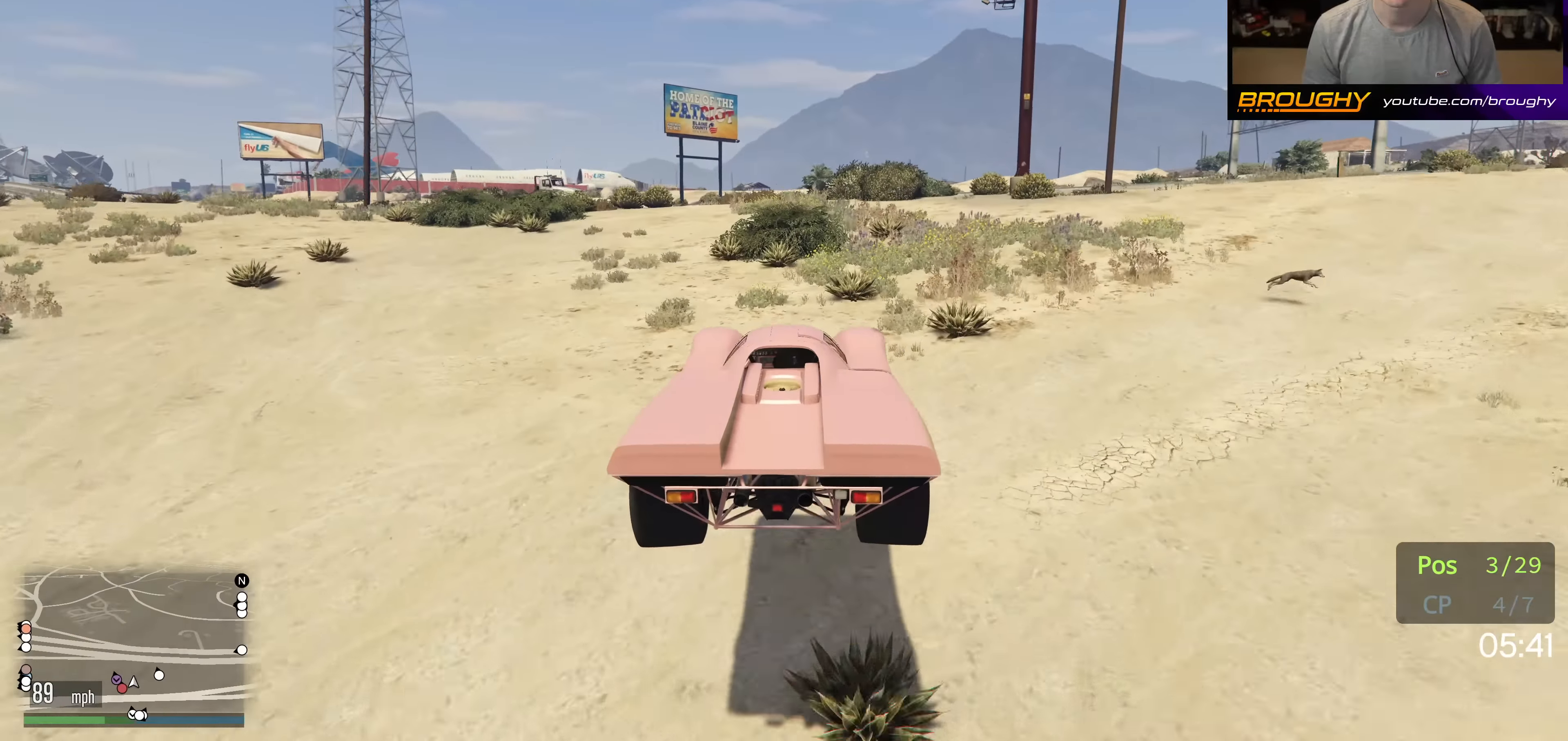
{"buttons": ["L2"], "left_stick": "right", "right_stick": "center", "events": [[16, "L2", "down"], [33, "left_stick", "center"], [366, "left_stick", "right"]]}
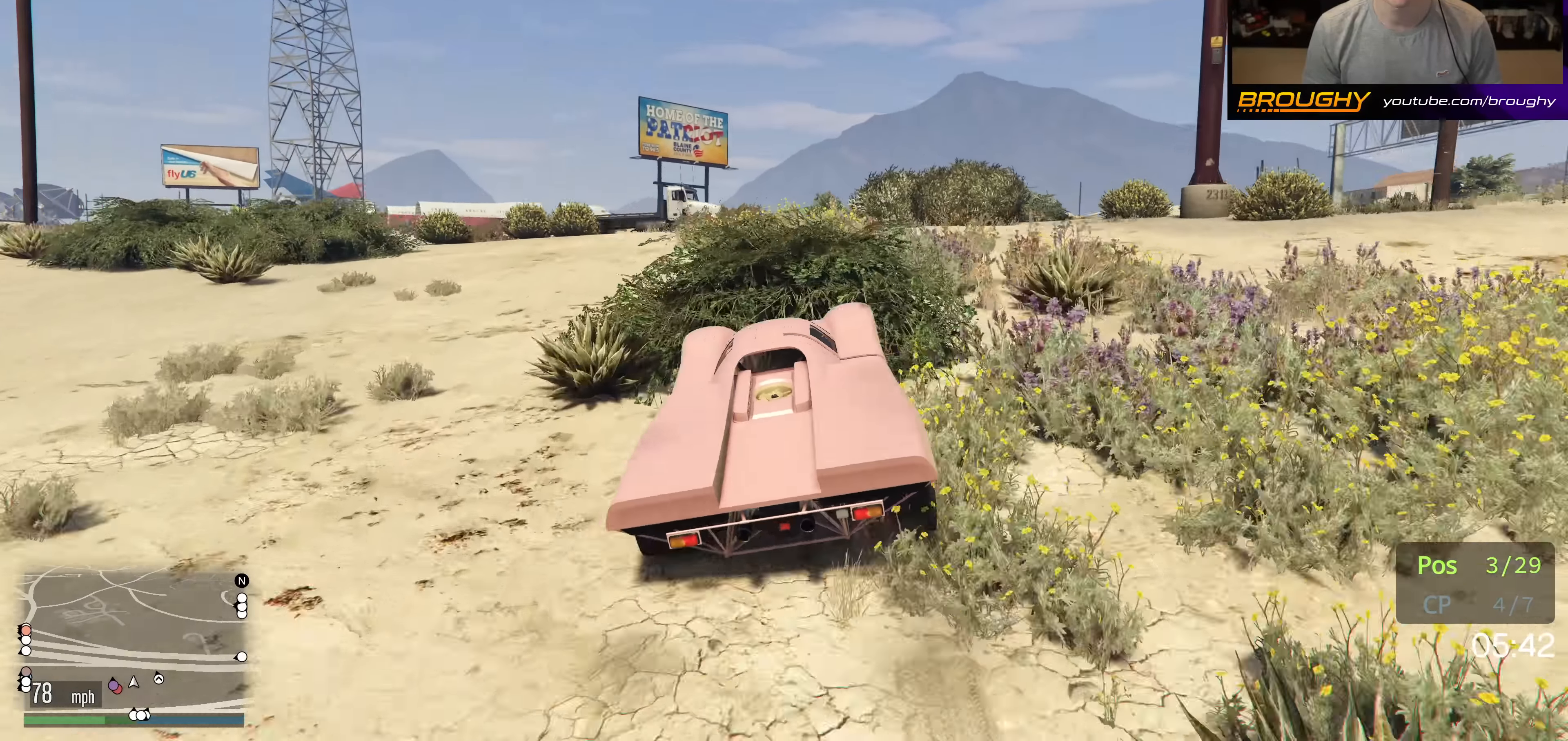
{"buttons": [], "left_stick": "right", "right_stick": "center", "events": [[33, "left_stick", "down-left"], [266, "left_stick", "down"], [316, "L2", "up"], [383, "left_stick", "center"], [500, "left_stick", "right"]]}